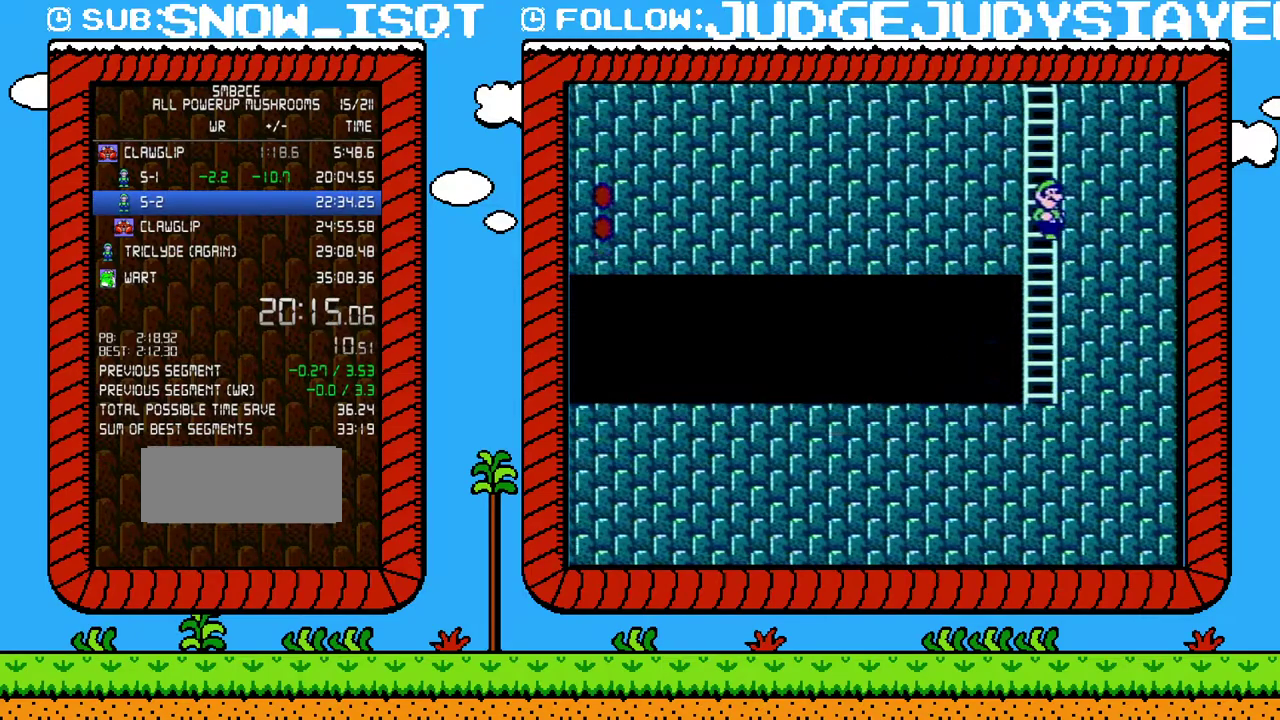
Gameplay with a controller (Nintendo layout); each line is a JSON object with the inputs held at the frame after it. "events" lists button and stick changes between this image and that frame as [ms after this image, input, new state], when the widget could be followed in between. Not read: L3 R3.
{"buttons": ["DPAD_UP"], "events": [[183, "DPAD_LEFT", "down"], [283, "B", "up"], [283, "DPAD_LEFT", "up"], [283, "DPAD_UP", "down"], [317, "A", "up"]]}
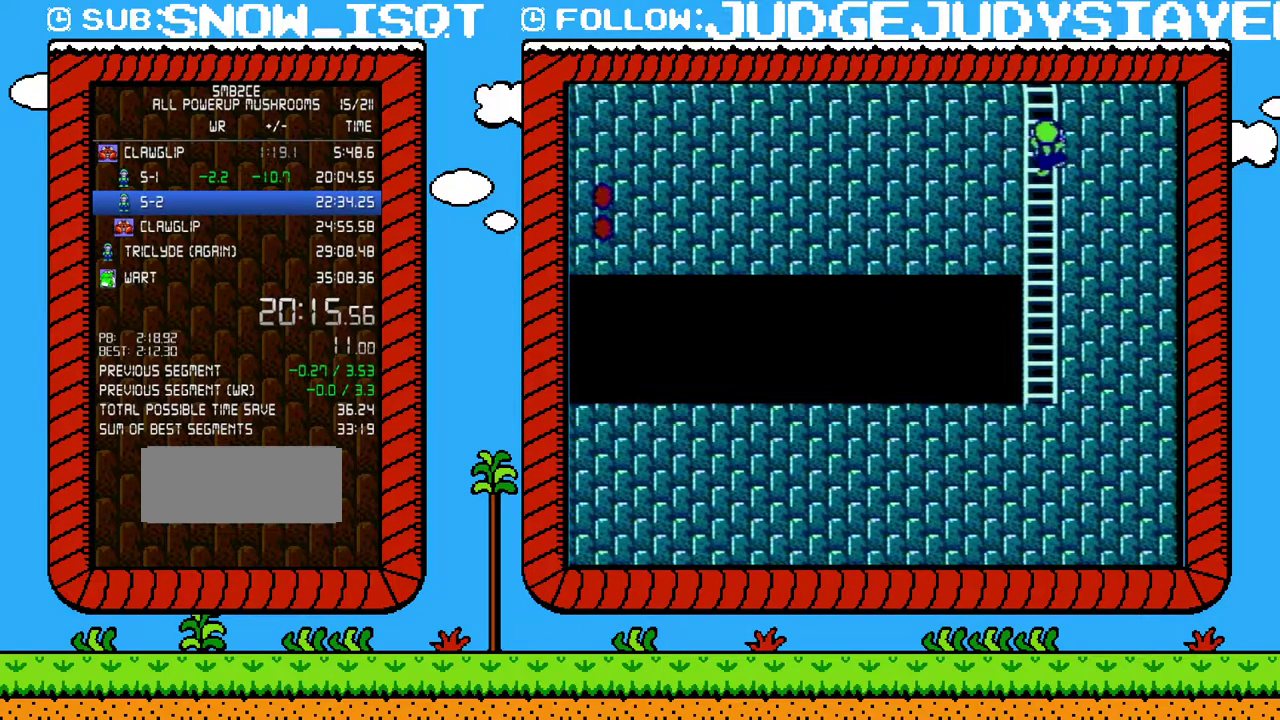
{"buttons": ["DPAD_UP"], "events": []}
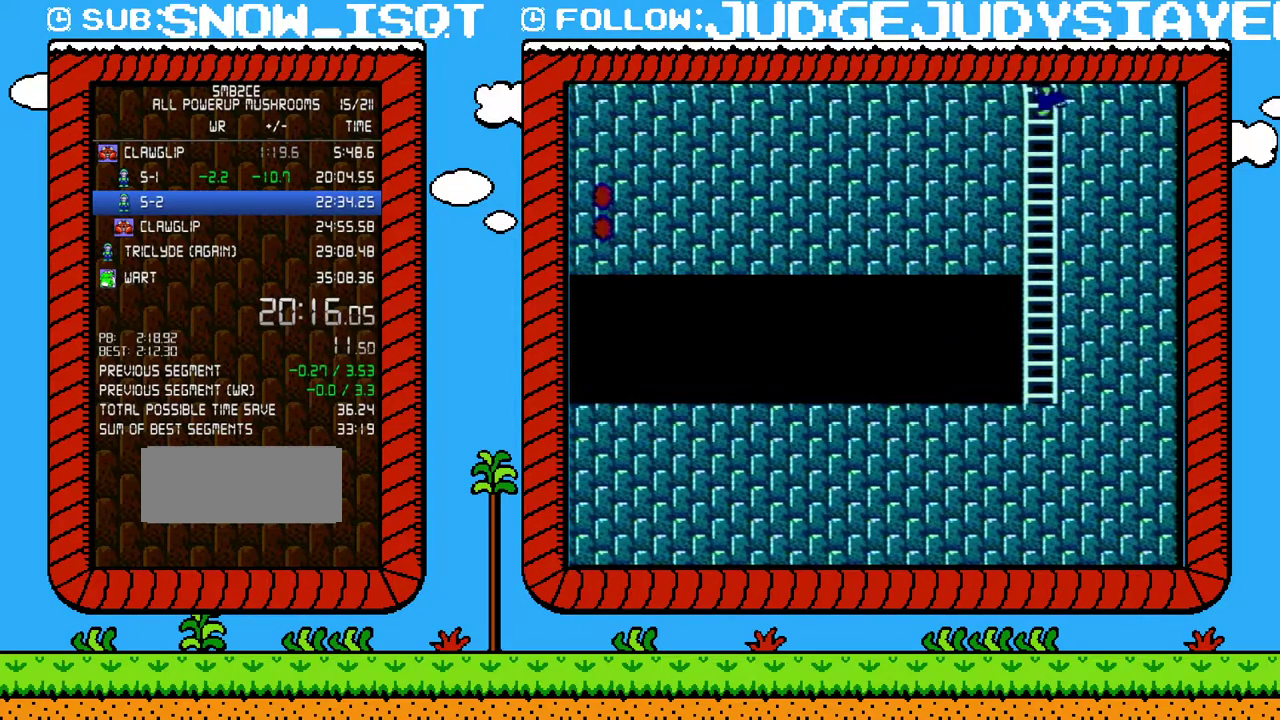
{"buttons": ["DPAD_UP"], "events": []}
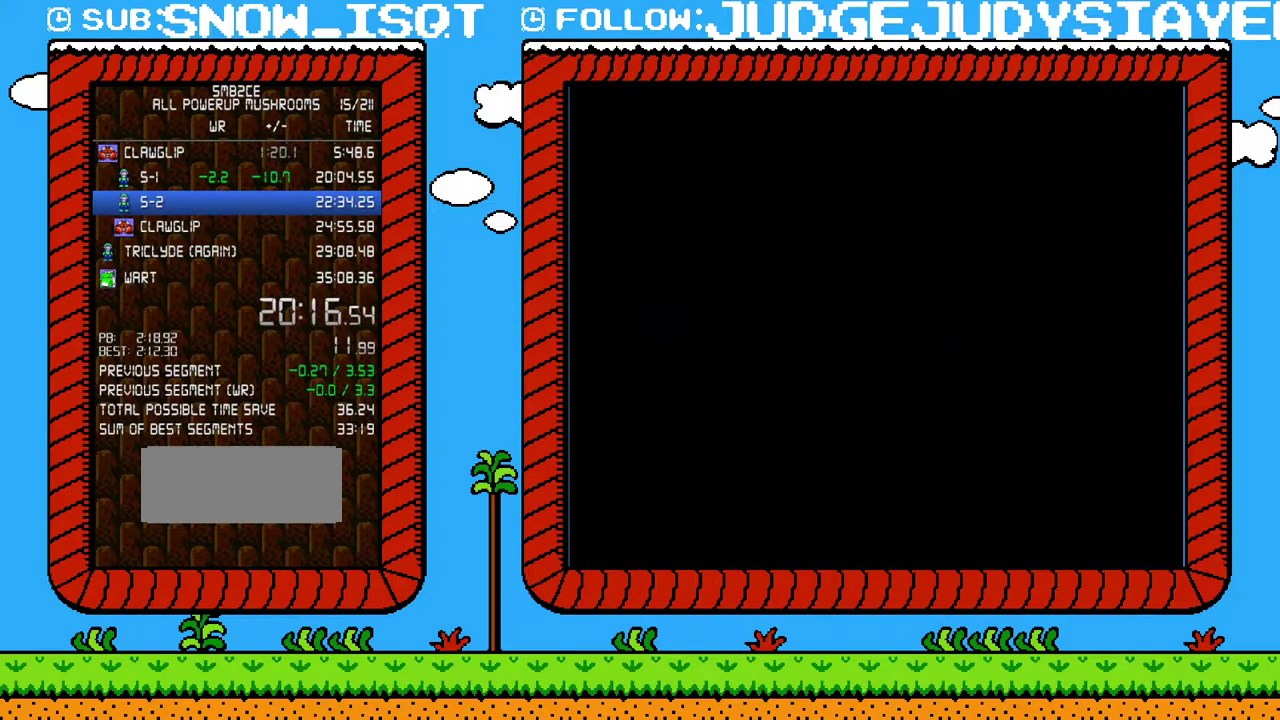
{"buttons": [], "events": [[250, "DPAD_UP", "up"]]}
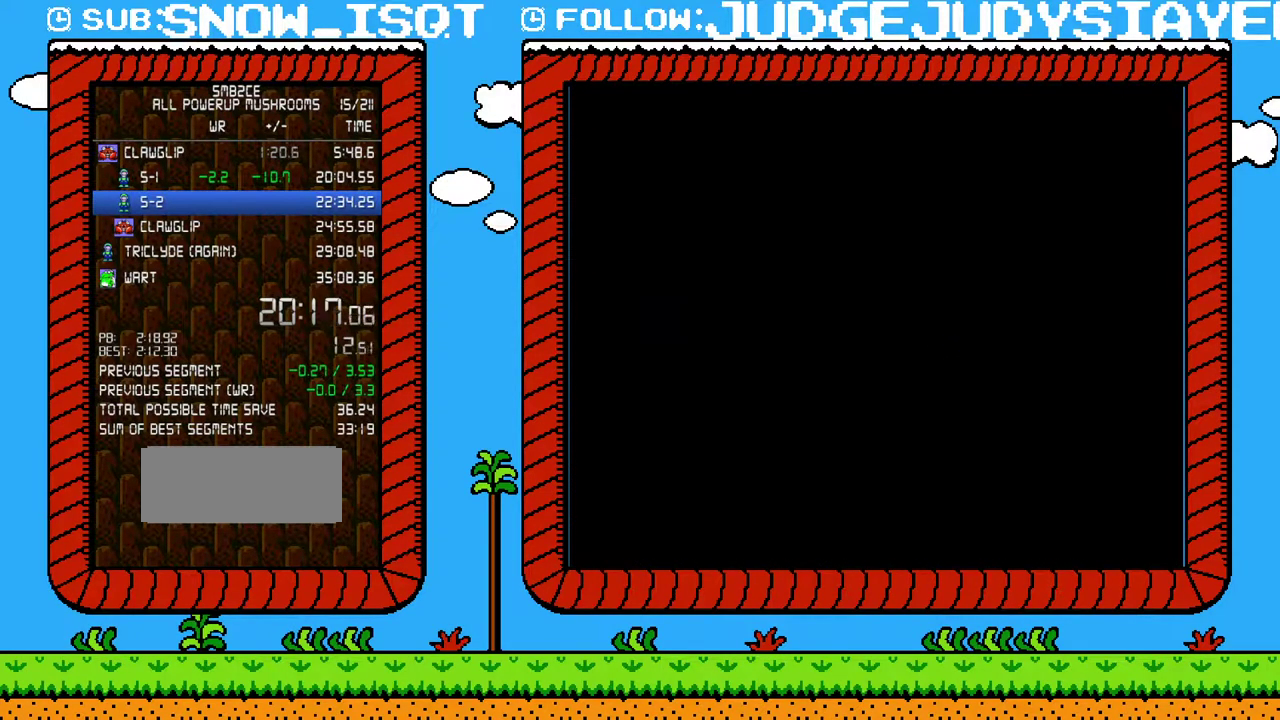
{"buttons": ["B", "DPAD_RIGHT"], "events": [[67, "DPAD_RIGHT", "down"], [100, "B", "down"]]}
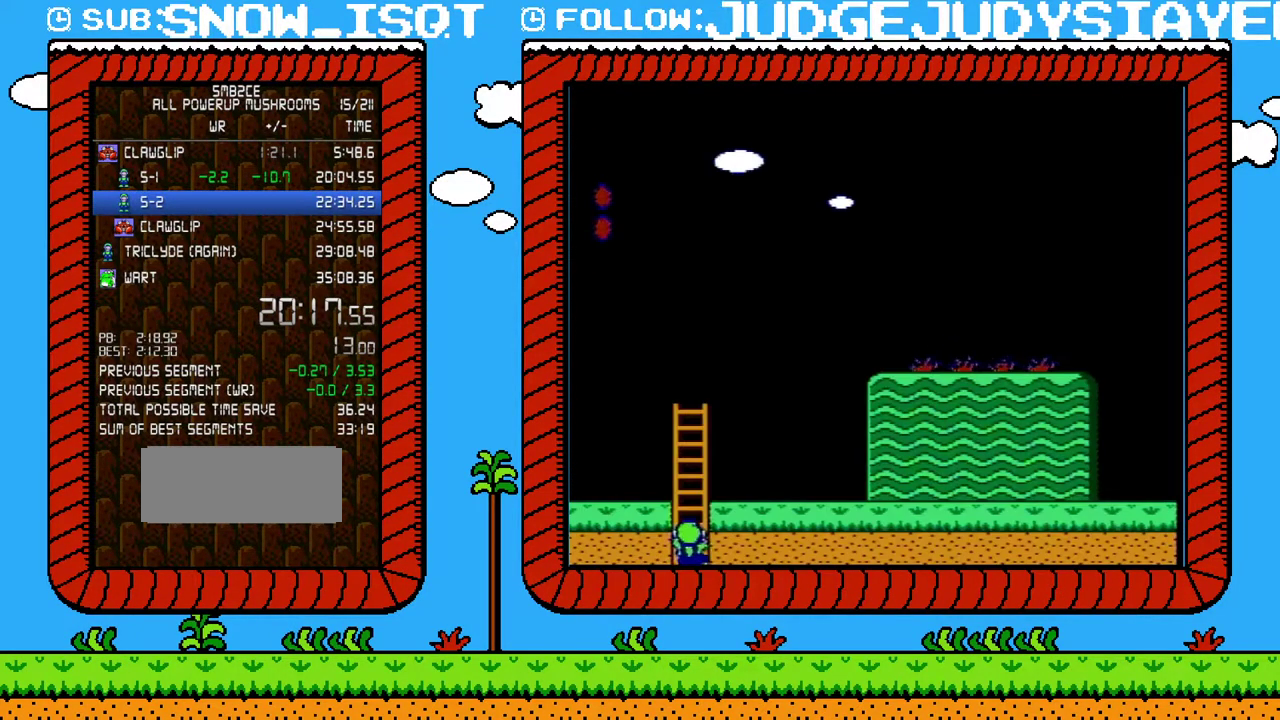
{"buttons": ["B", "DPAD_RIGHT"], "events": []}
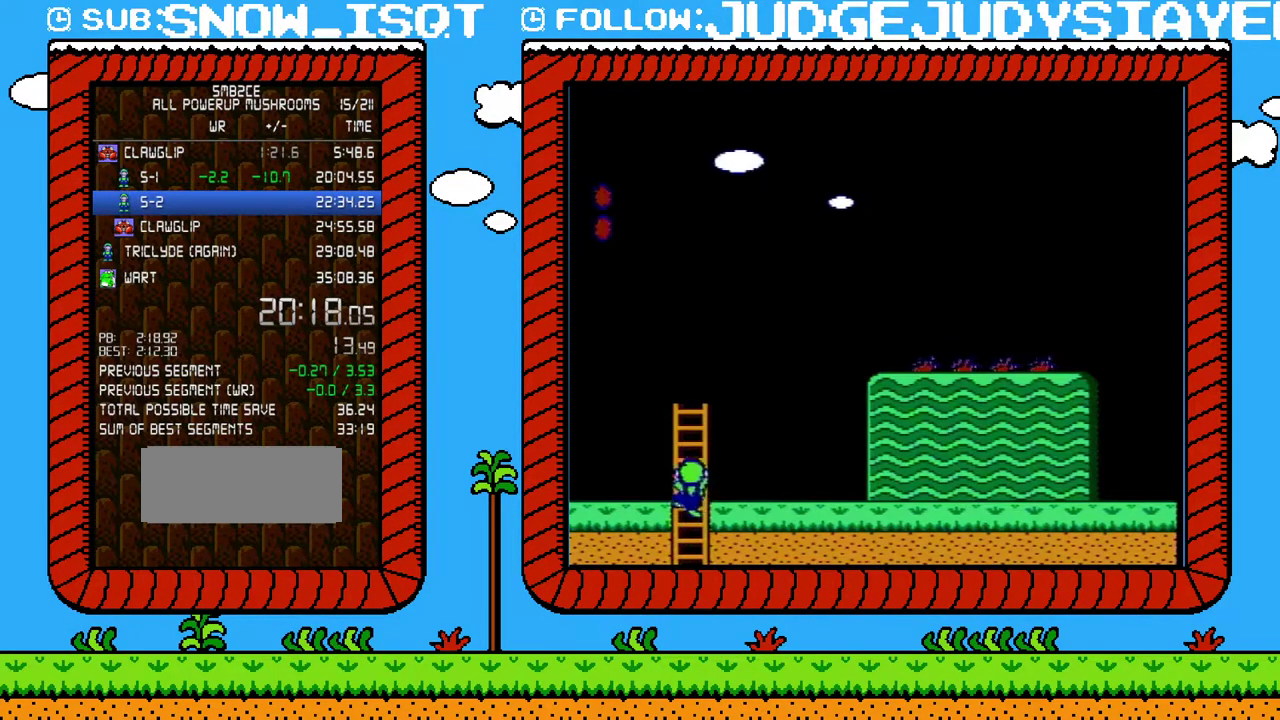
{"buttons": ["B", "DPAD_RIGHT"], "events": []}
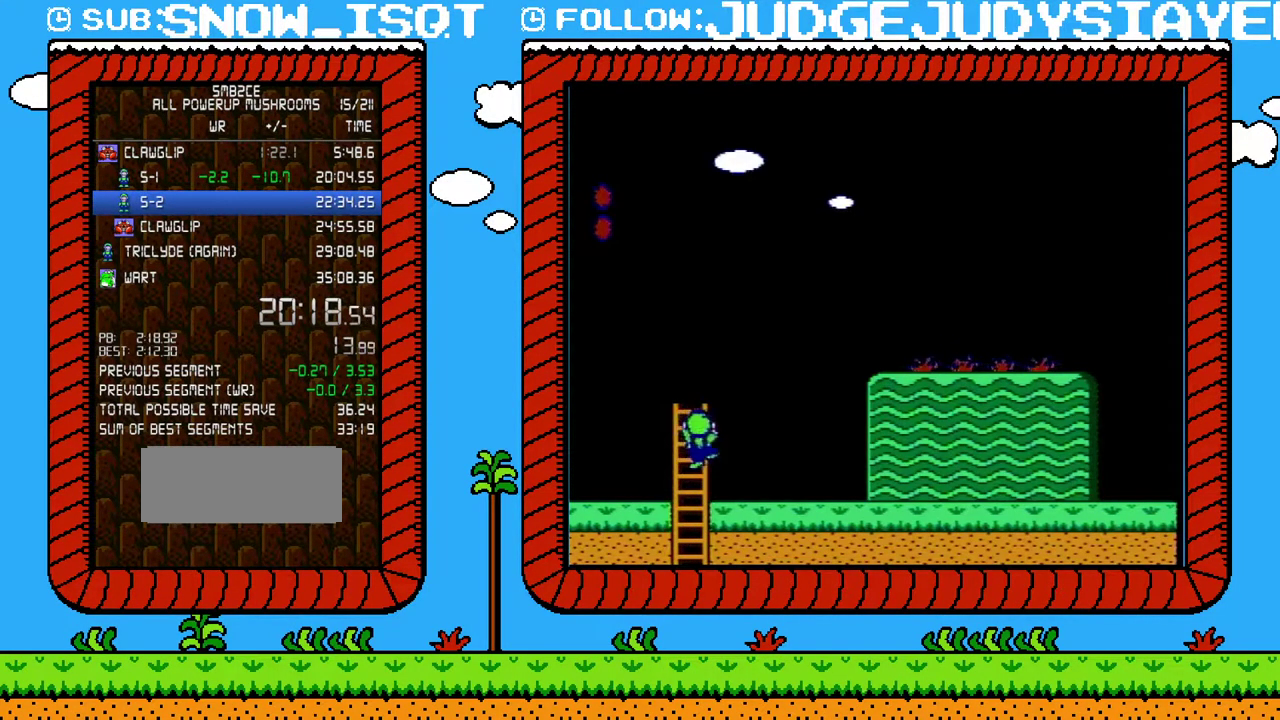
{"buttons": ["B", "DPAD_UP", "DPAD_RIGHT"], "events": [[217, "A", "down"], [217, "DPAD_UP", "down"], [450, "A", "up"]]}
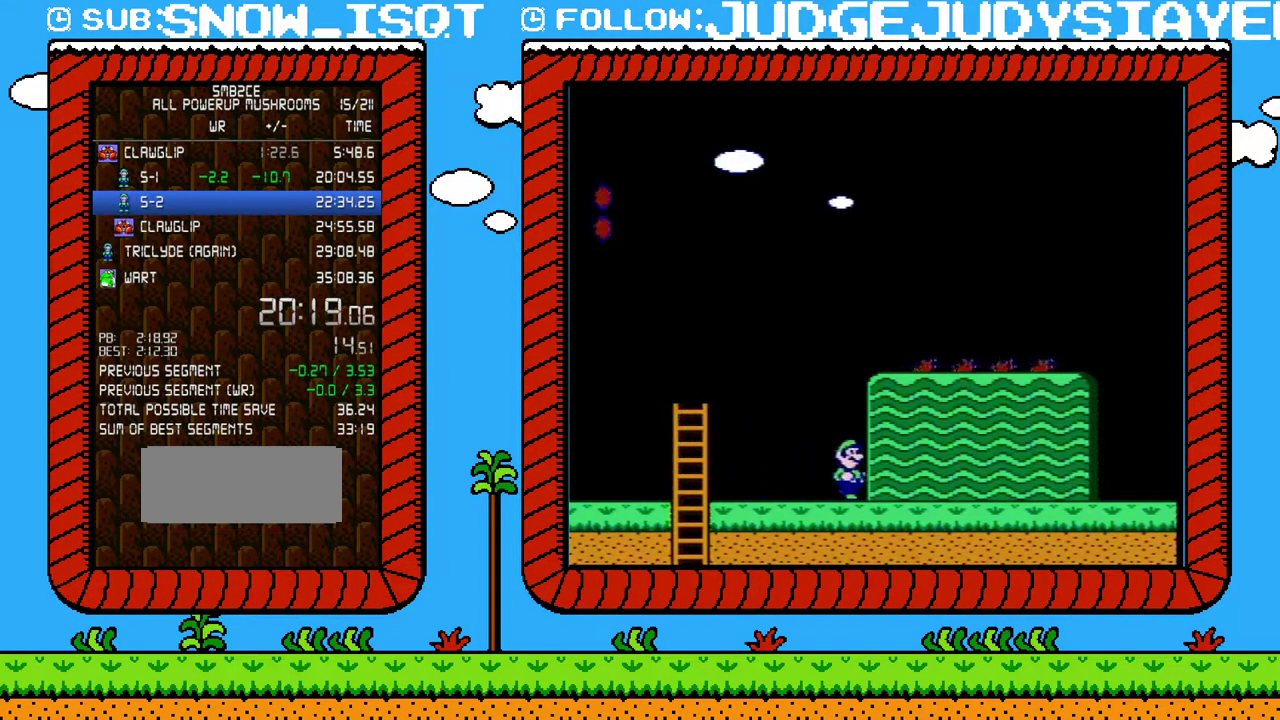
{"buttons": ["B", "DPAD_RIGHT"], "events": [[67, "DPAD_UP", "up"]]}
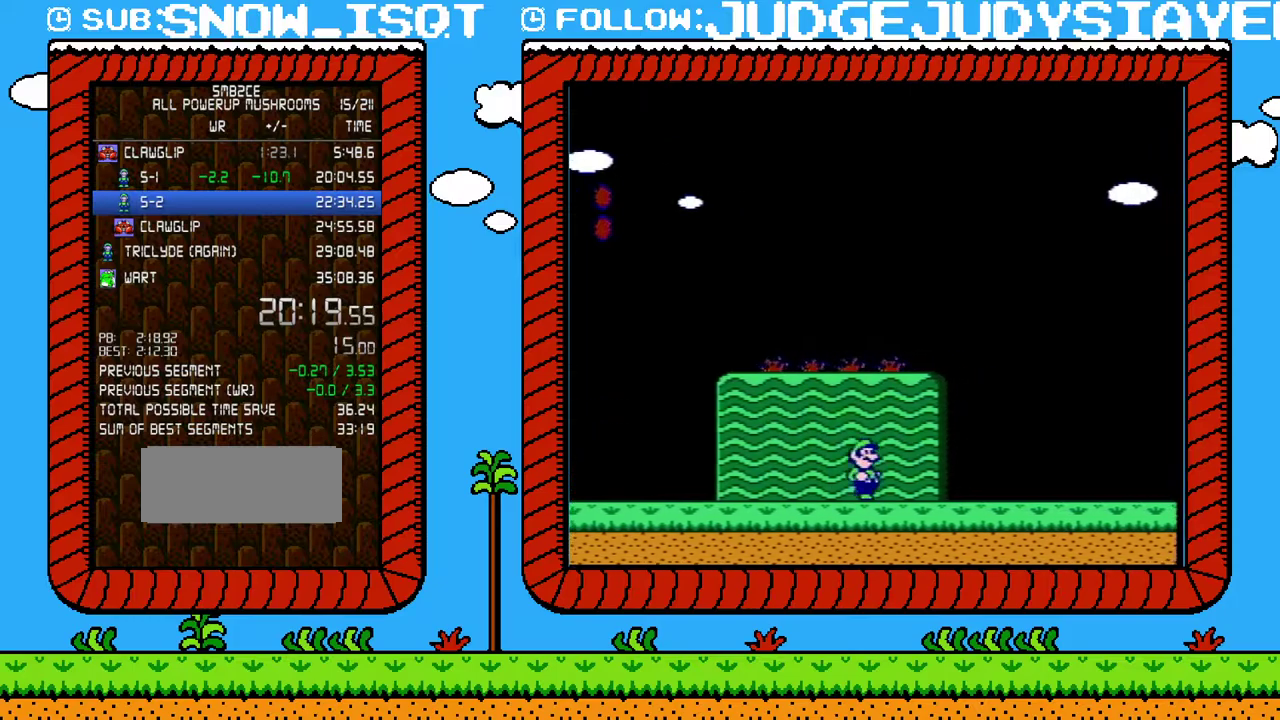
{"buttons": ["B", "DPAD_RIGHT"], "events": []}
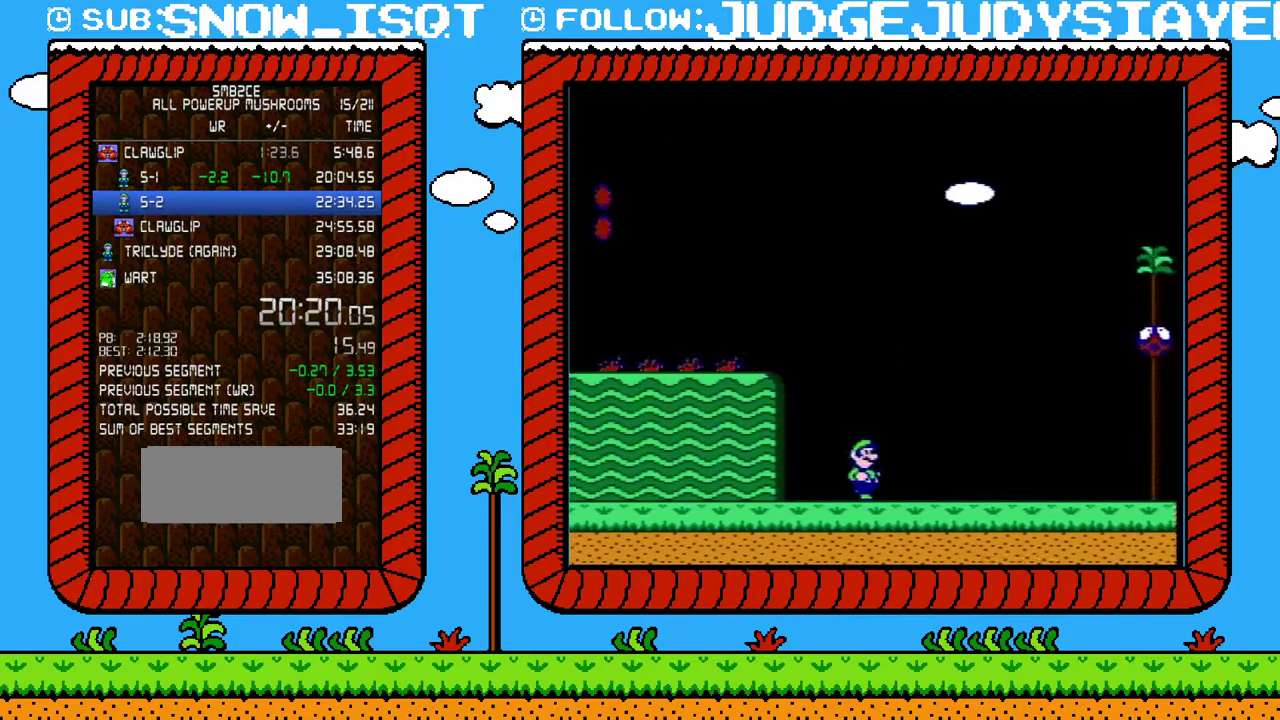
{"buttons": ["B", "DPAD_RIGHT"], "events": []}
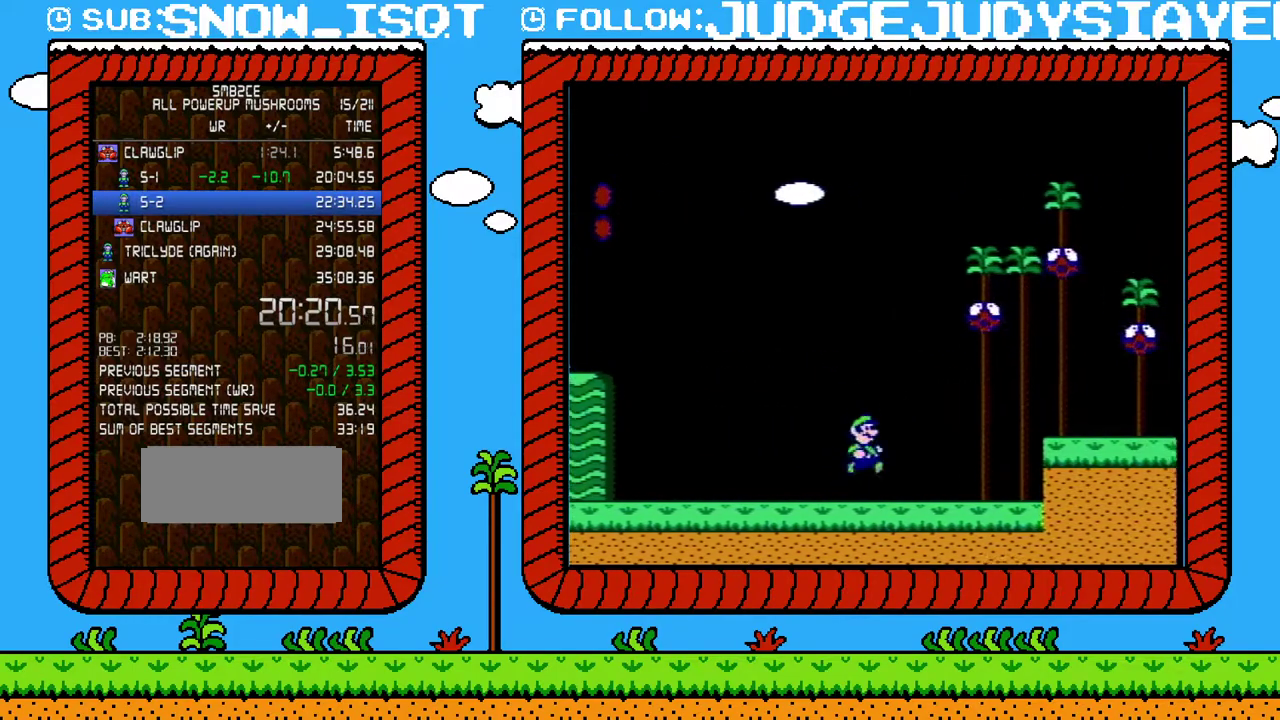
{"buttons": ["B", "DPAD_RIGHT"], "events": [[50, "A", "down"], [133, "A", "up"]]}
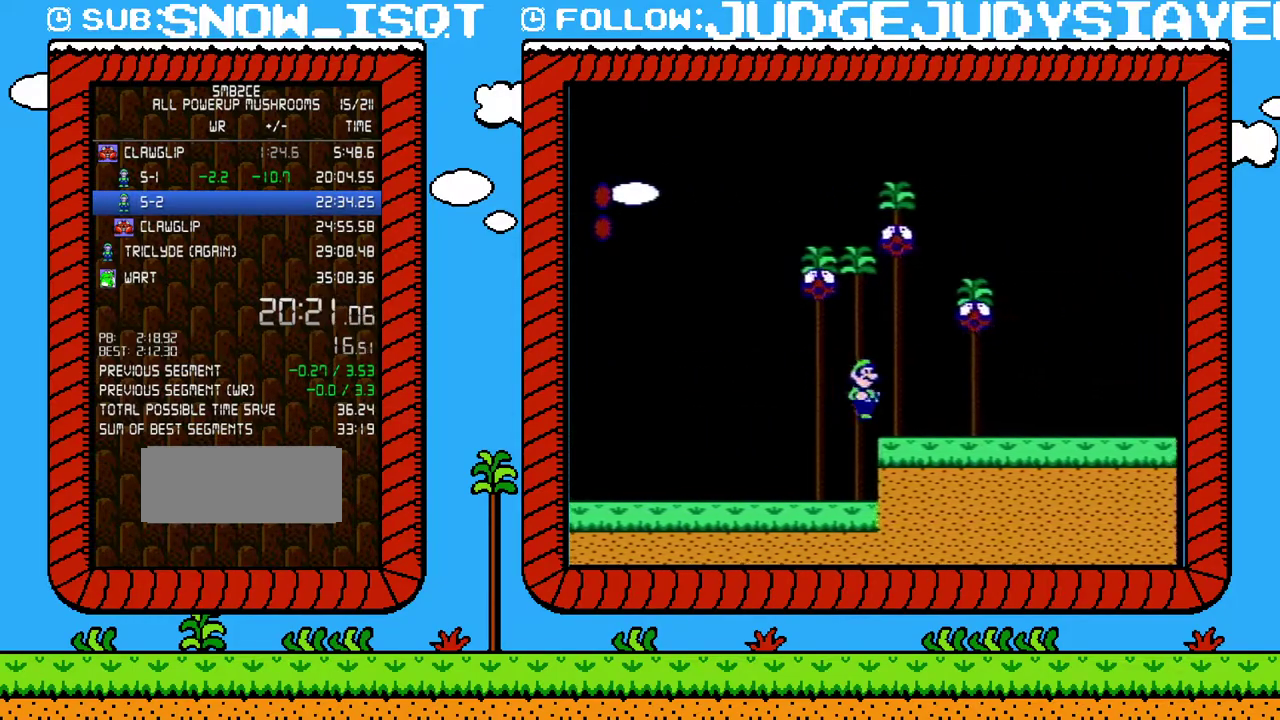
{"buttons": ["A", "B", "DPAD_RIGHT"], "events": [[467, "A", "down"]]}
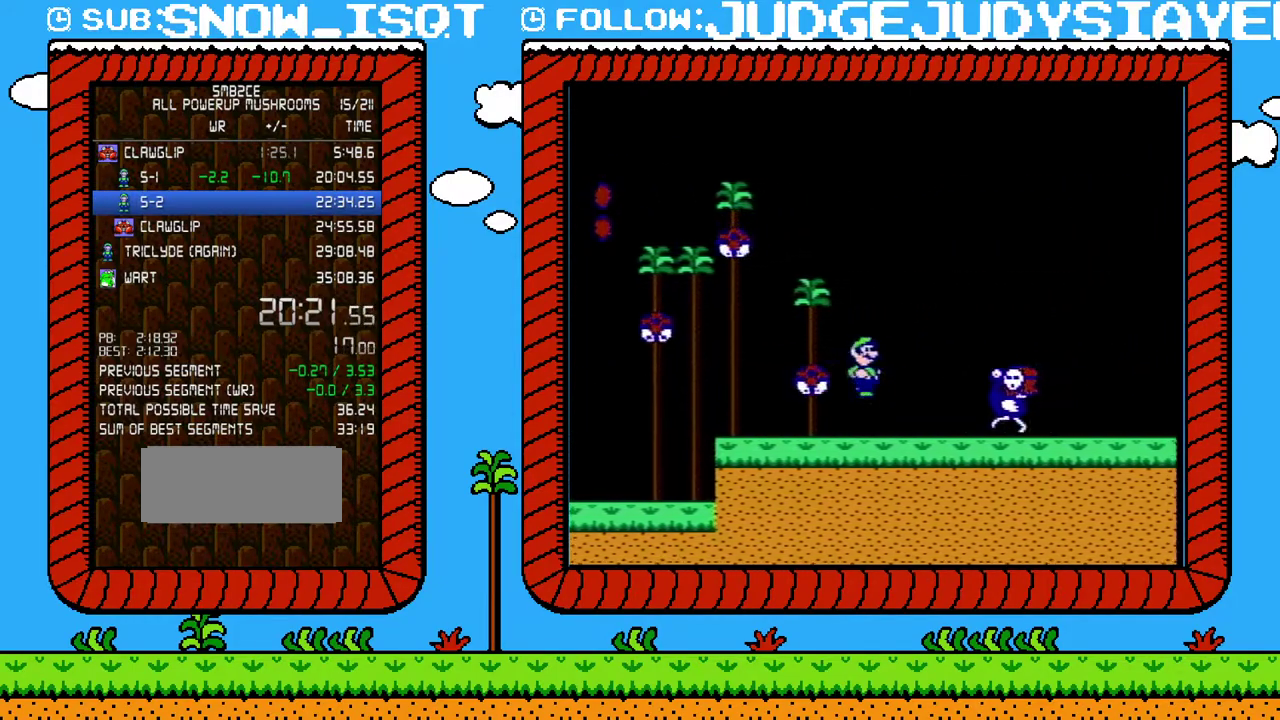
{"buttons": ["B", "DPAD_RIGHT"], "events": [[33, "A", "up"]]}
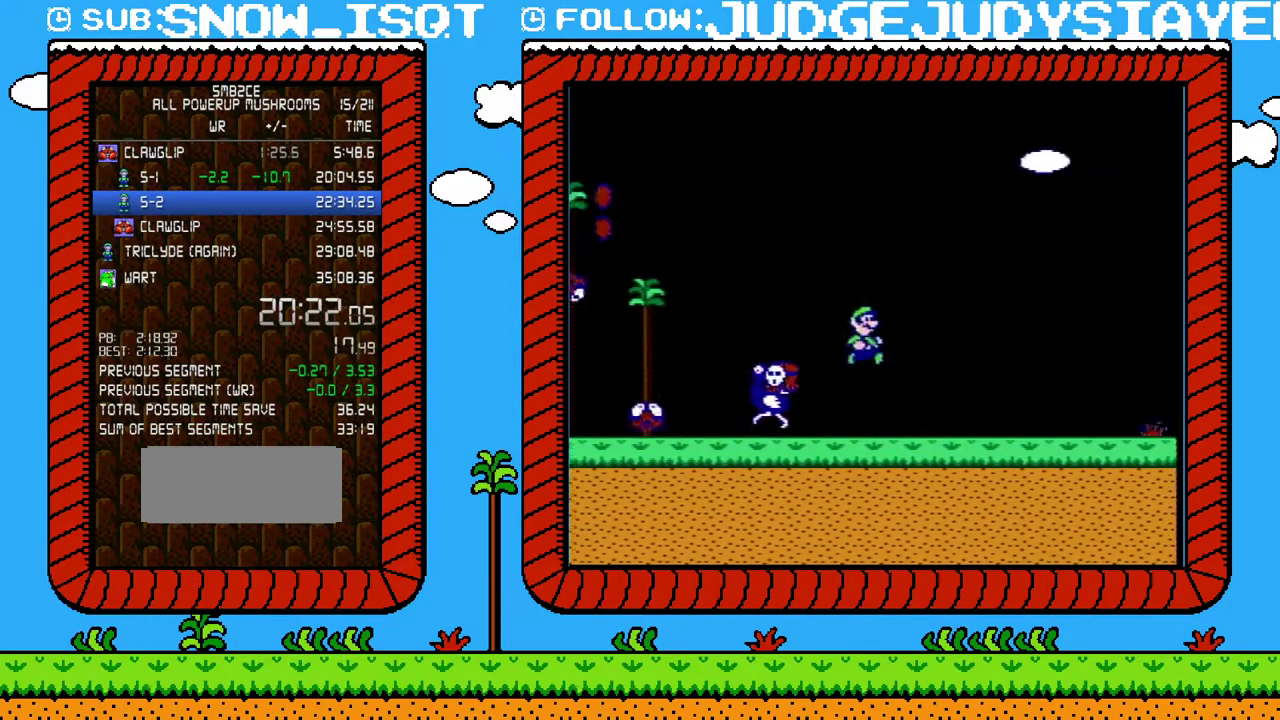
{"buttons": ["B", "DPAD_RIGHT"], "events": []}
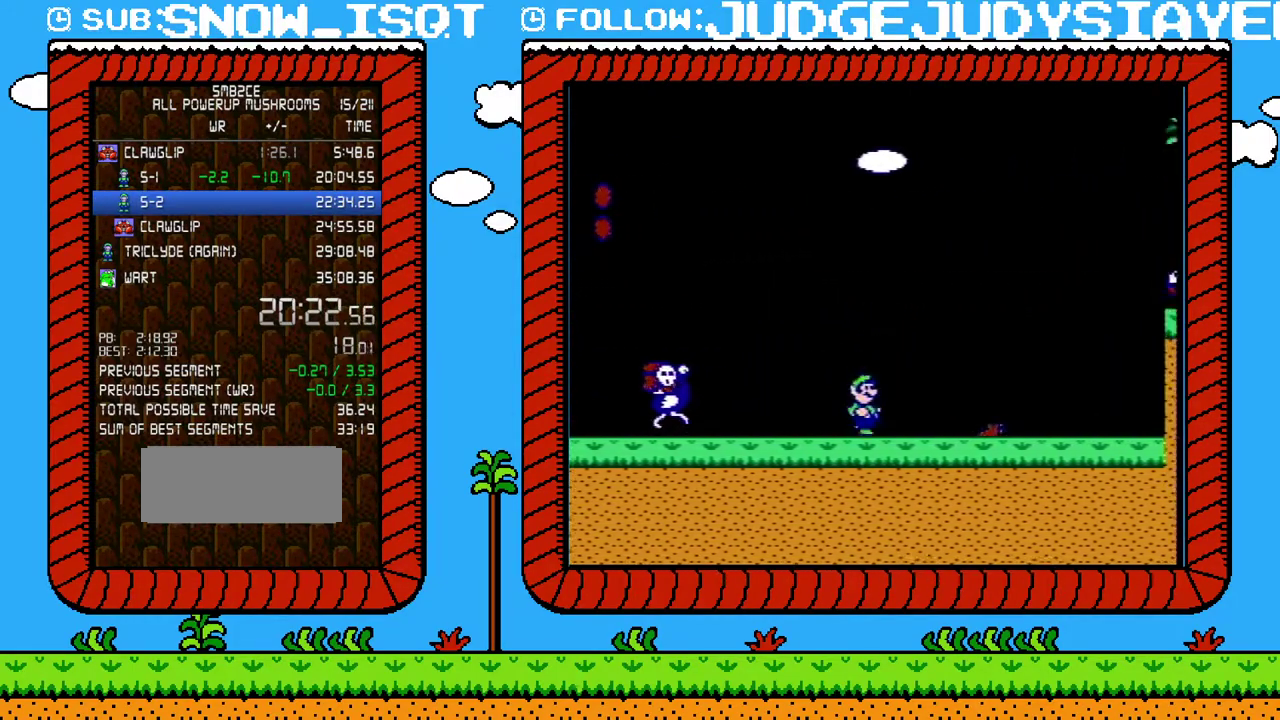
{"buttons": ["A", "B", "DPAD_RIGHT"], "events": [[217, "DPAD_DOWN", "down"], [250, "A", "down"], [250, "DPAD_RIGHT", "up"], [350, "DPAD_RIGHT", "down"], [383, "DPAD_DOWN", "up"]]}
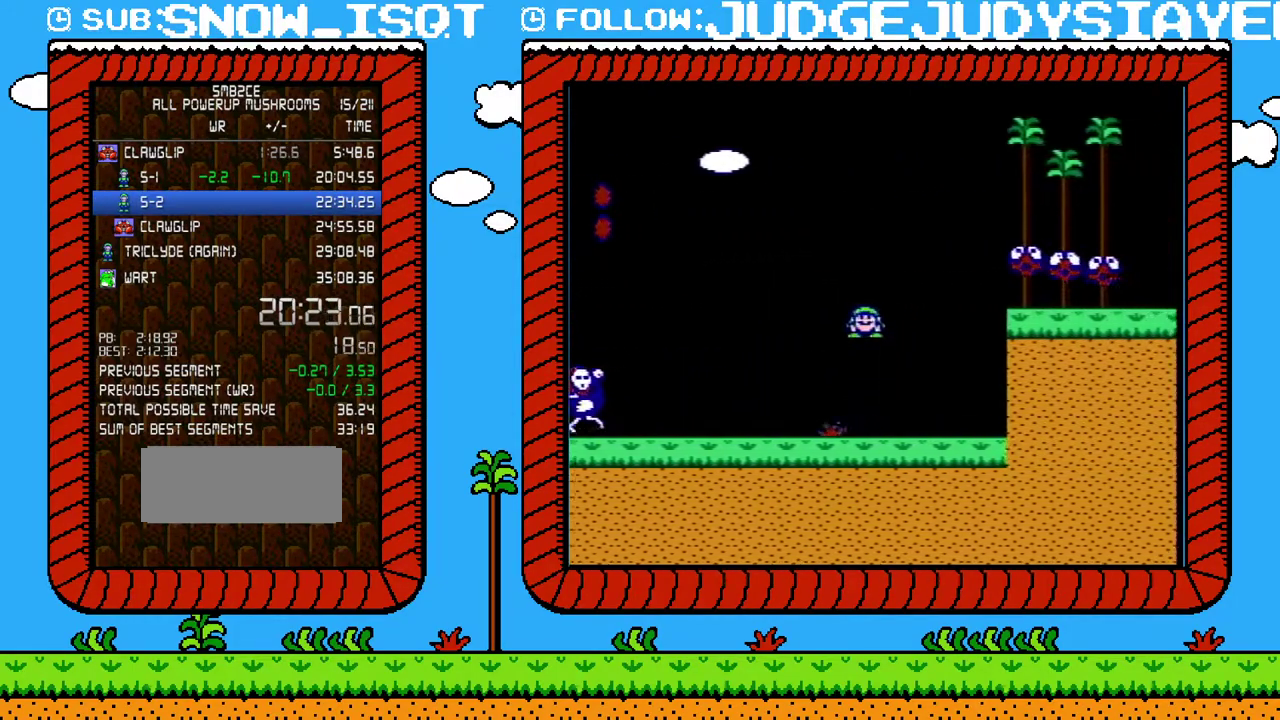
{"buttons": ["A", "B", "DPAD_RIGHT"], "events": []}
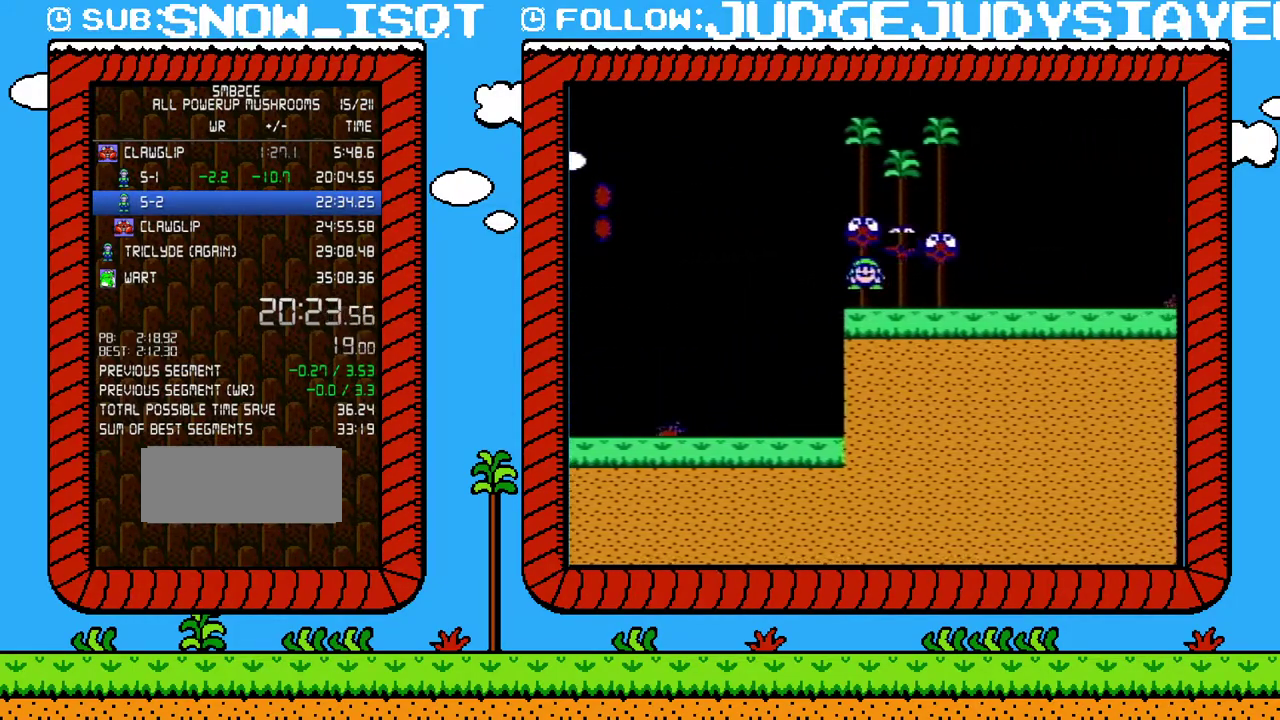
{"buttons": ["A", "B", "DPAD_RIGHT"], "events": [[283, "A", "up"], [433, "A", "down"]]}
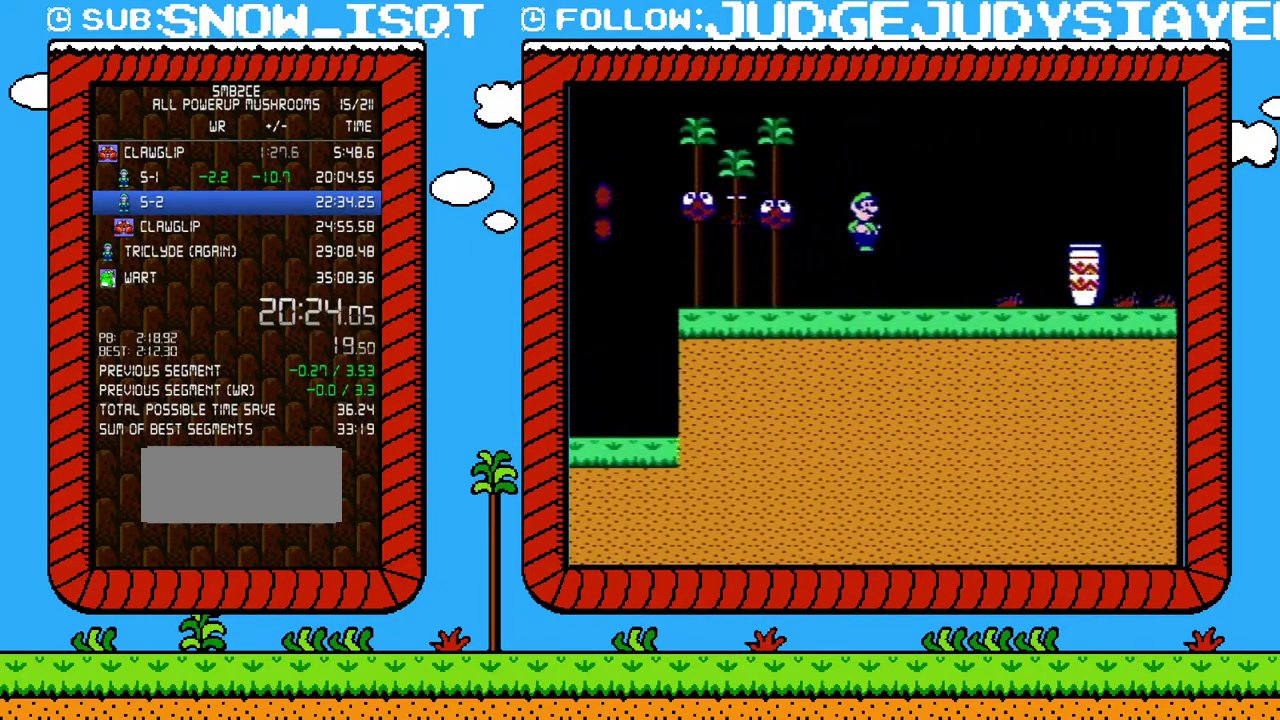
{"buttons": ["B", "DPAD_RIGHT"], "events": [[133, "A", "up"]]}
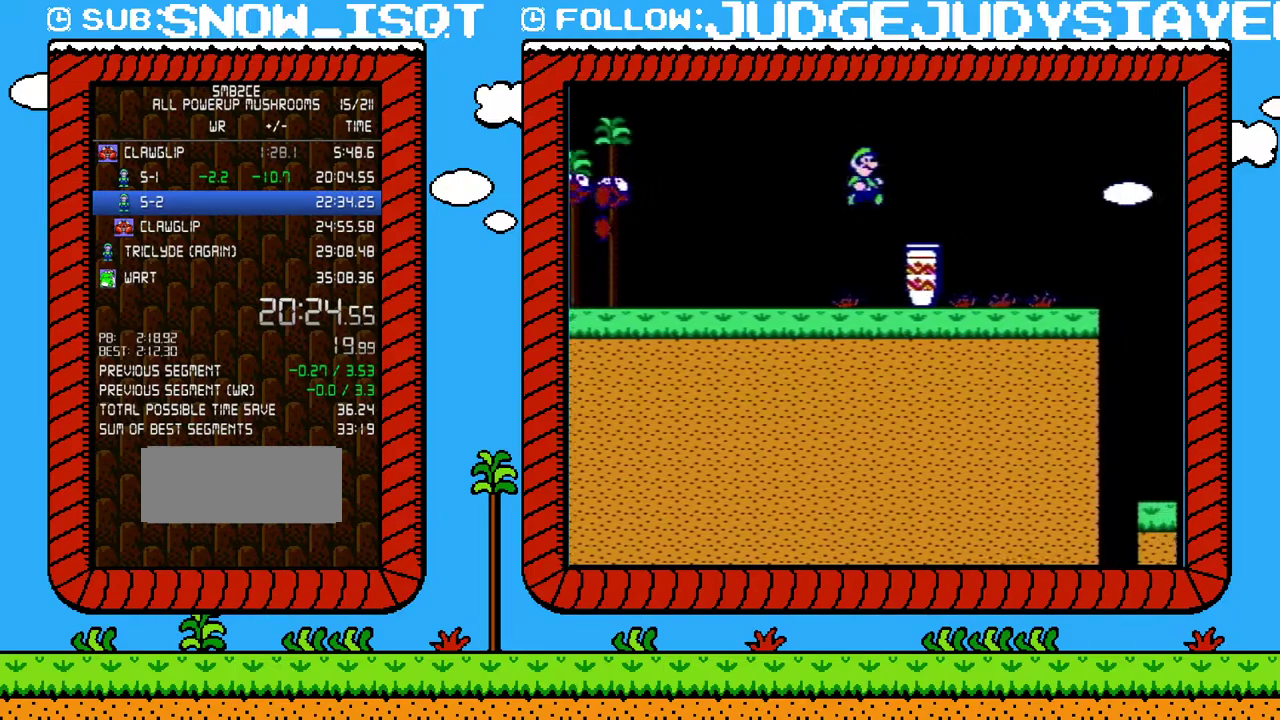
{"buttons": ["B", "DPAD_DOWN"], "events": [[150, "DPAD_LEFT", "down"], [150, "DPAD_RIGHT", "up"], [200, "DPAD_DOWN", "down"], [250, "DPAD_LEFT", "up"]]}
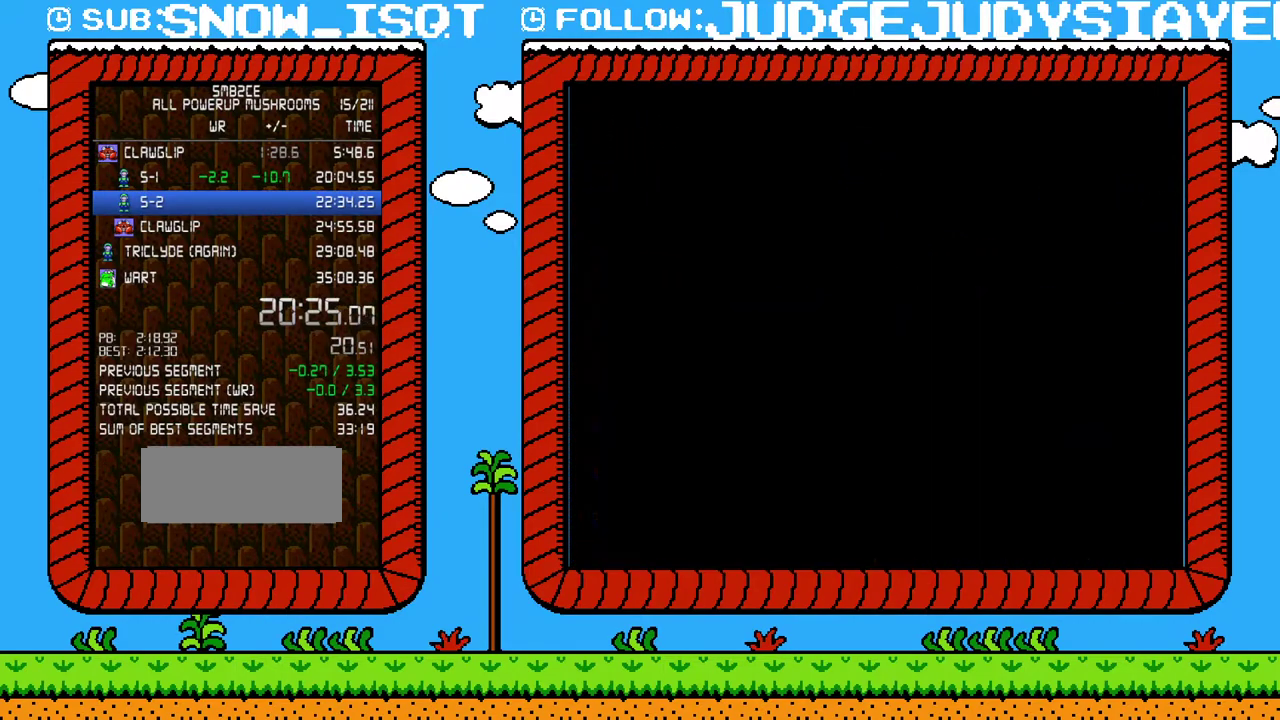
{"buttons": ["B"], "events": [[233, "DPAD_DOWN", "up"]]}
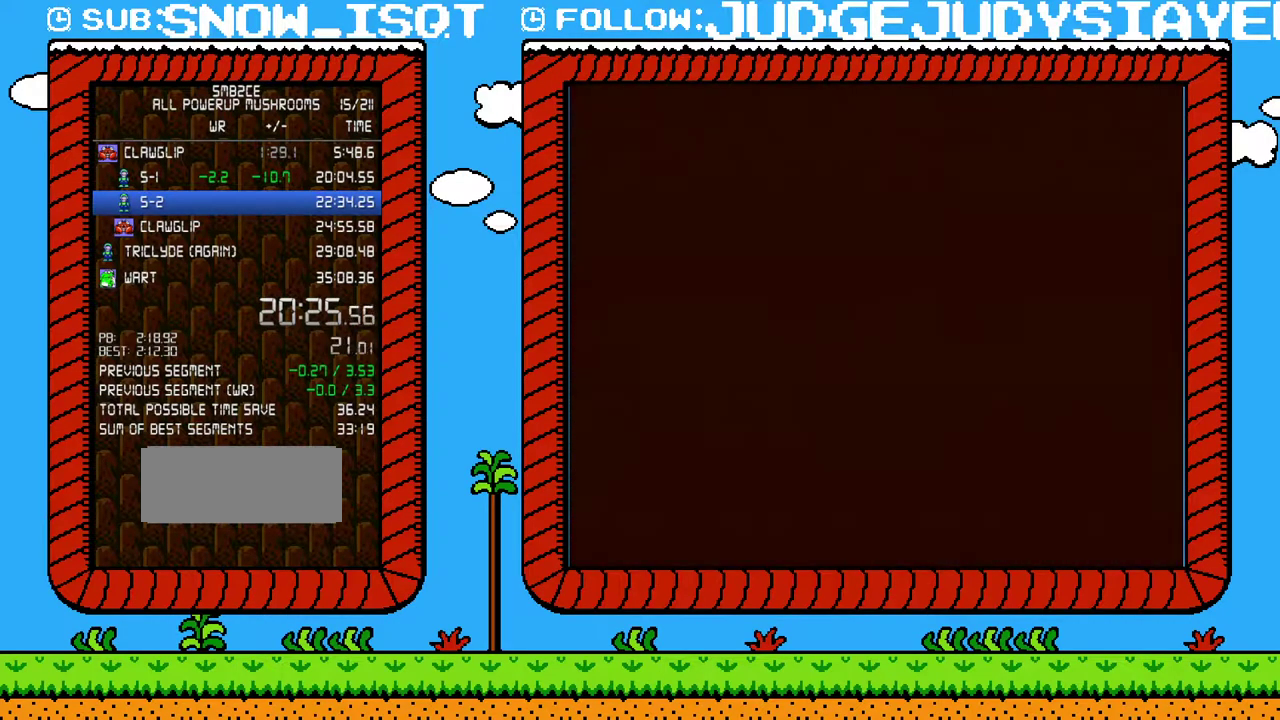
{"buttons": ["B"], "events": []}
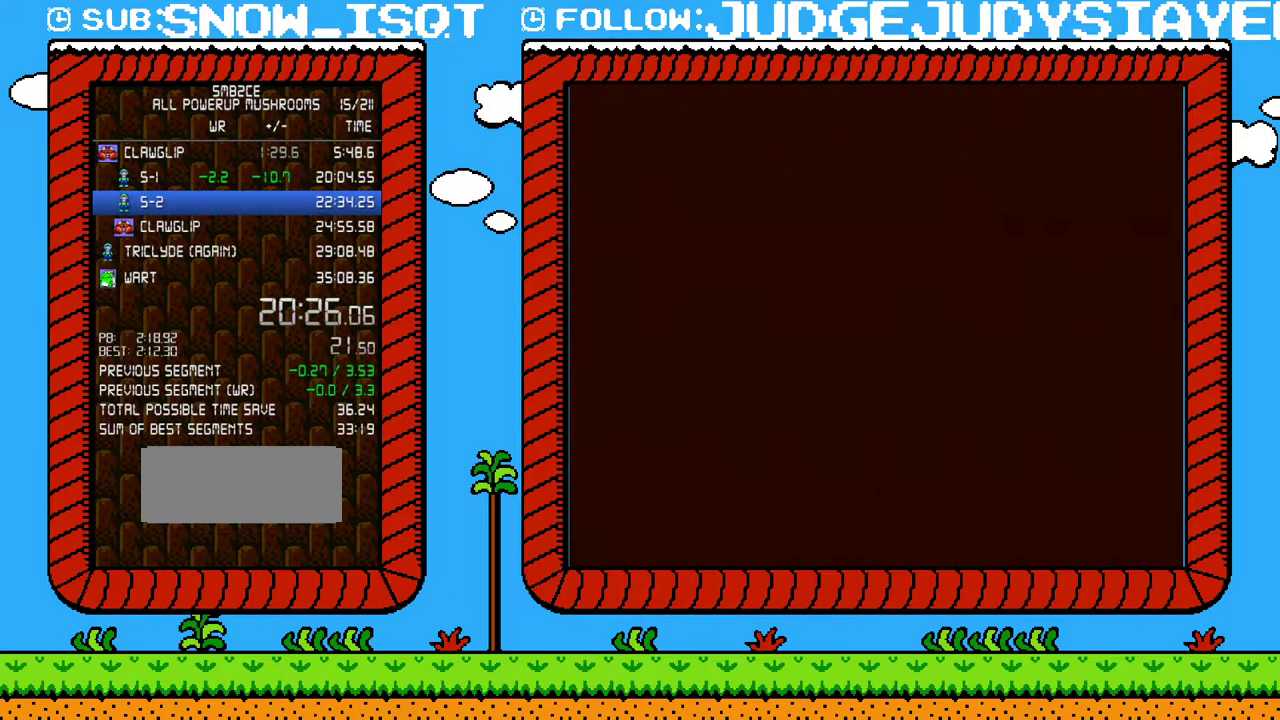
{"buttons": ["B"], "events": []}
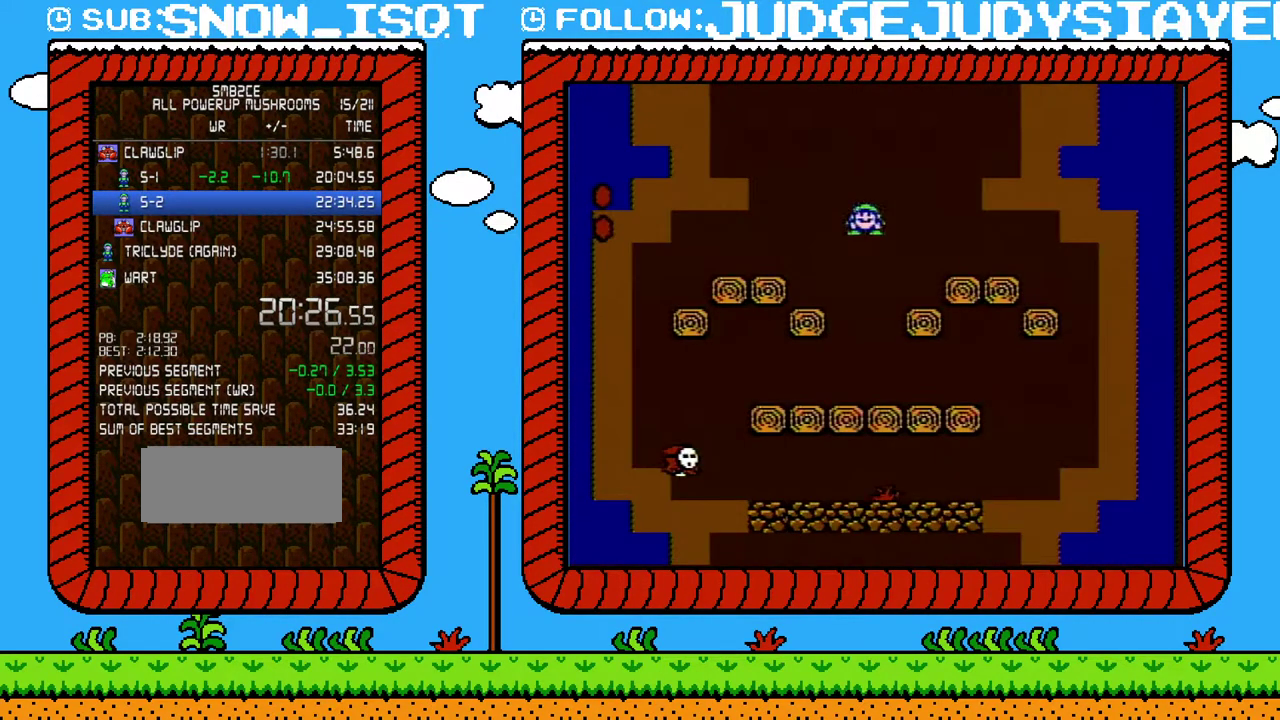
{"buttons": ["B", "DPAD_UP", "DPAD_LEFT"], "events": [[100, "DPAD_LEFT", "down"], [500, "DPAD_UP", "down"]]}
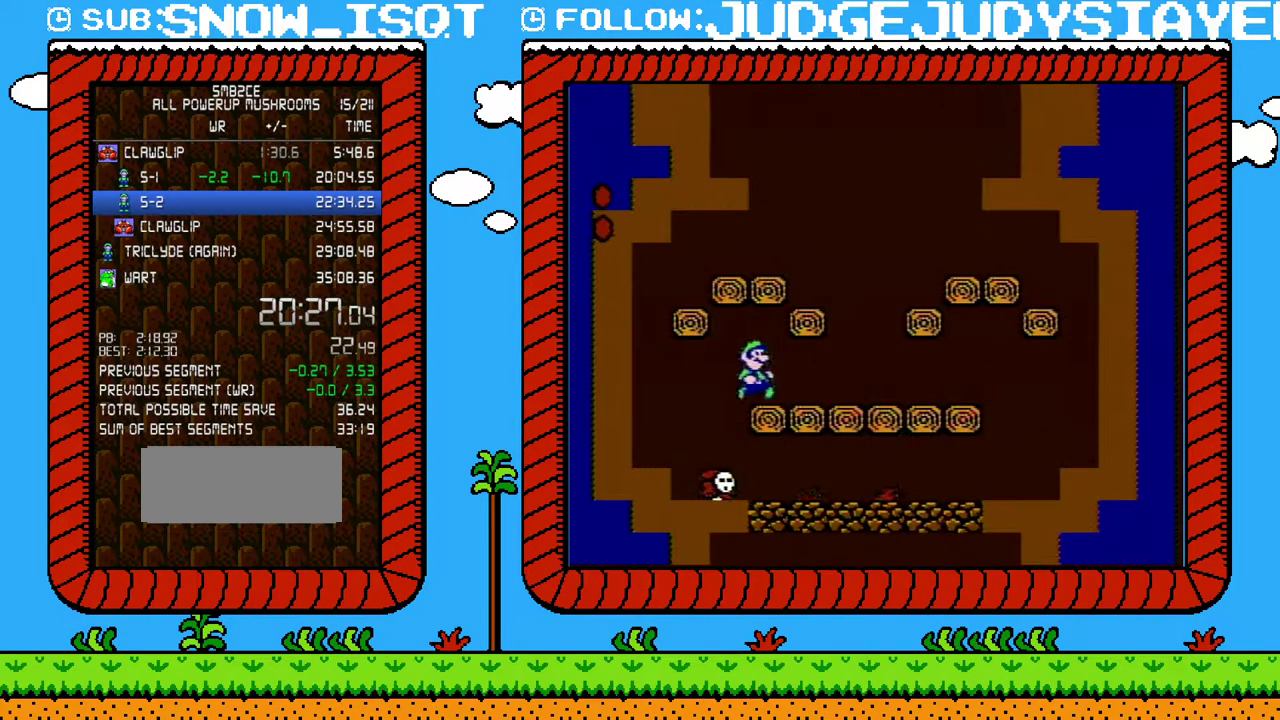
{"buttons": ["B", "DPAD_RIGHT"], "events": [[33, "DPAD_LEFT", "up"], [33, "DPAD_RIGHT", "down"], [33, "DPAD_UP", "up"]]}
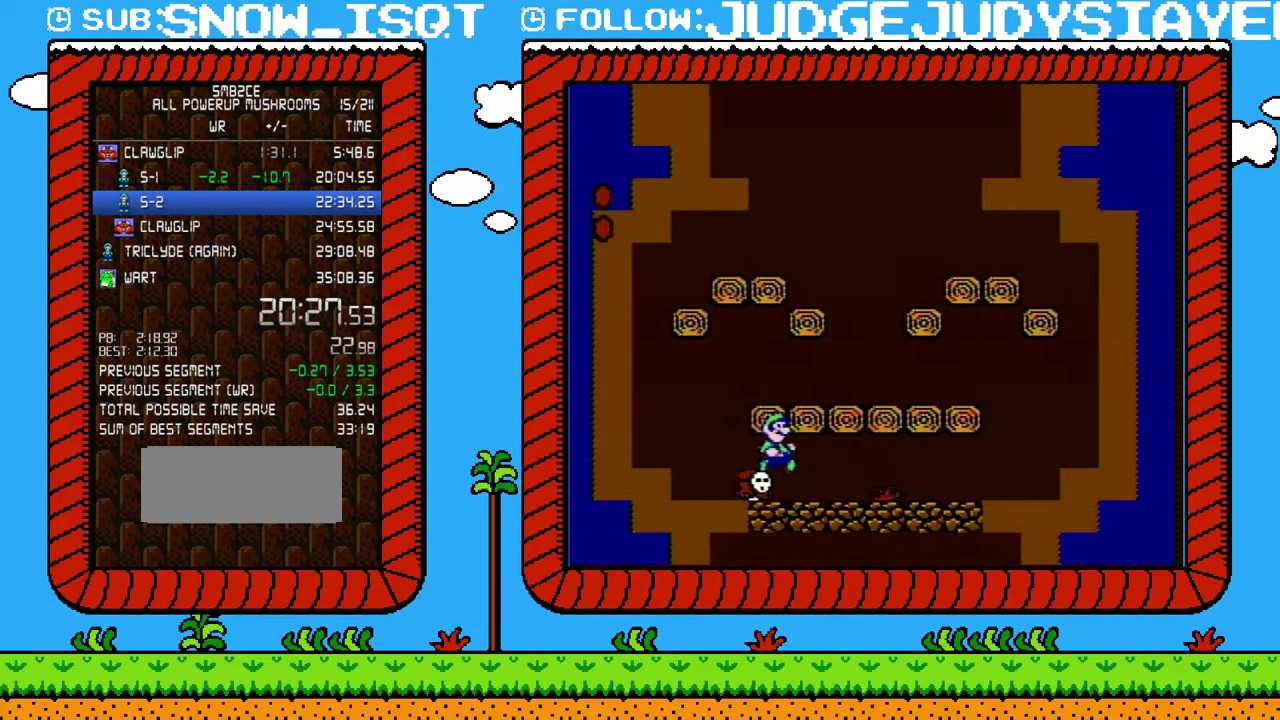
{"buttons": ["B"], "events": [[283, "DPAD_RIGHT", "up"], [317, "DPAD_LEFT", "down"], [350, "B", "up"], [467, "B", "down"], [467, "DPAD_LEFT", "up"]]}
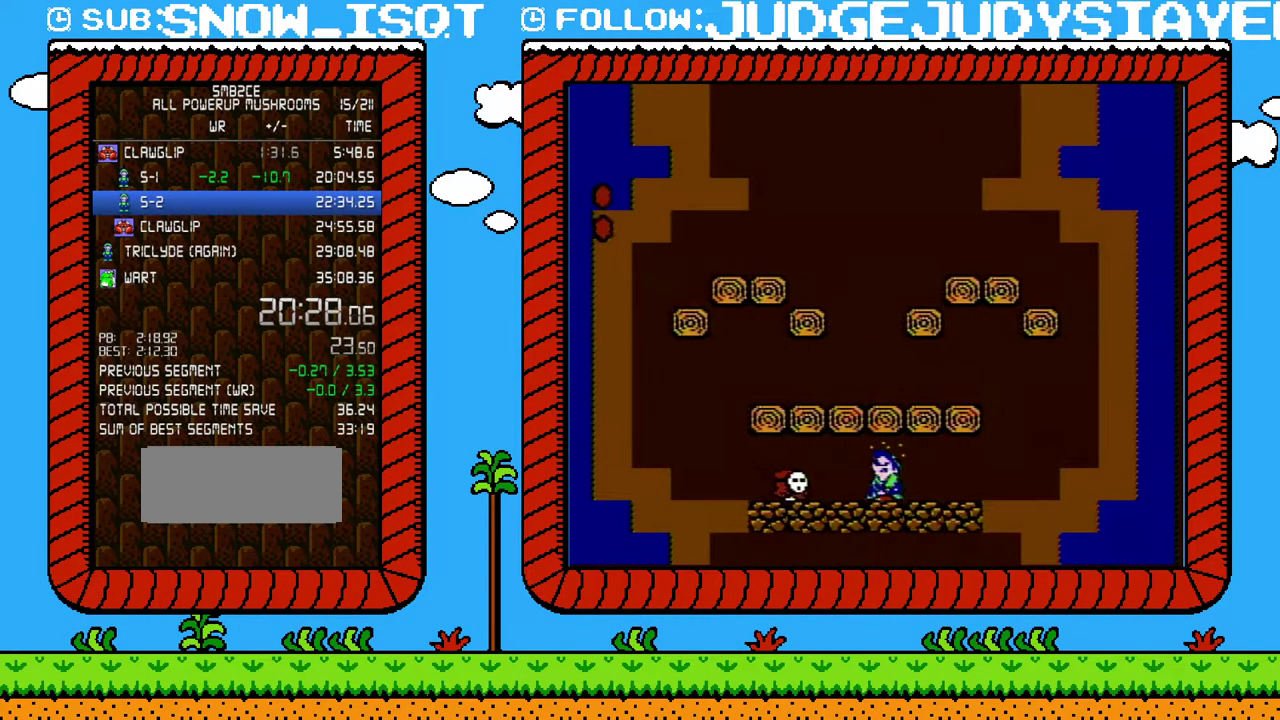
{"buttons": ["A", "B", "DPAD_DOWN"], "events": [[100, "B", "up"], [383, "DPAD_DOWN", "down"], [450, "B", "down"], [500, "A", "down"]]}
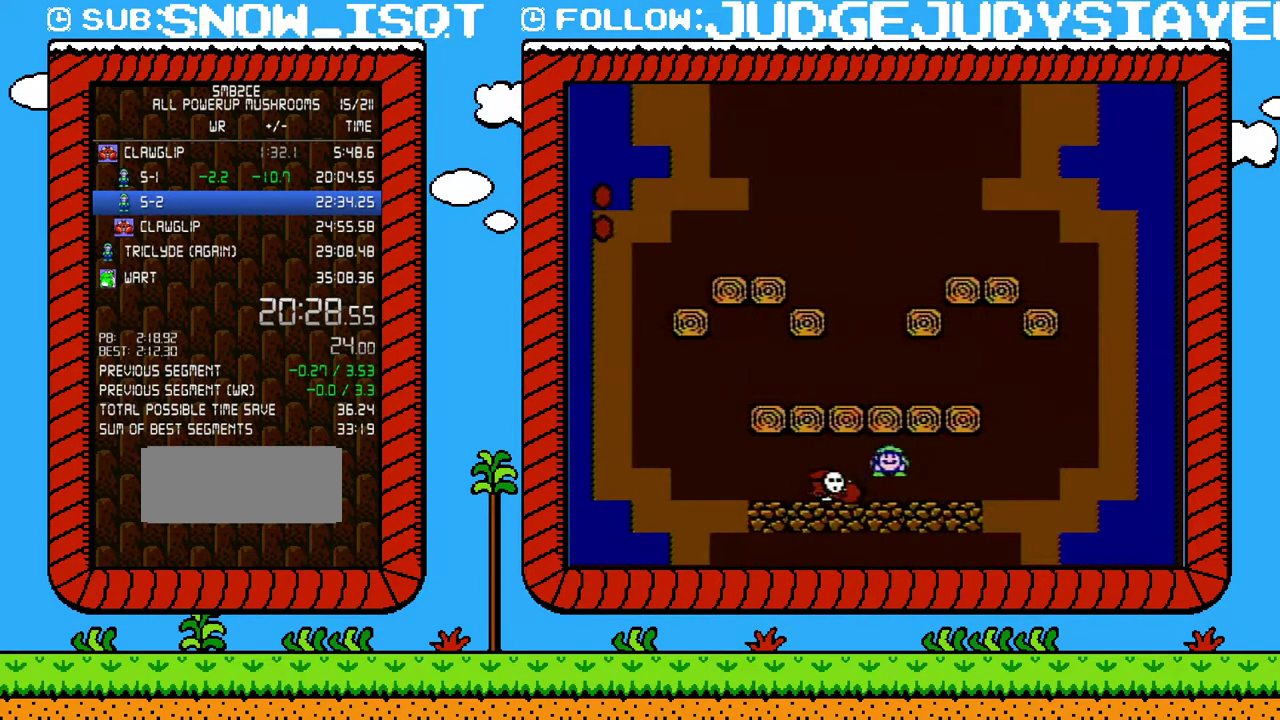
{"buttons": ["B", "DPAD_LEFT"], "events": [[50, "DPAD_DOWN", "up"], [67, "A", "up"], [133, "DPAD_LEFT", "down"]]}
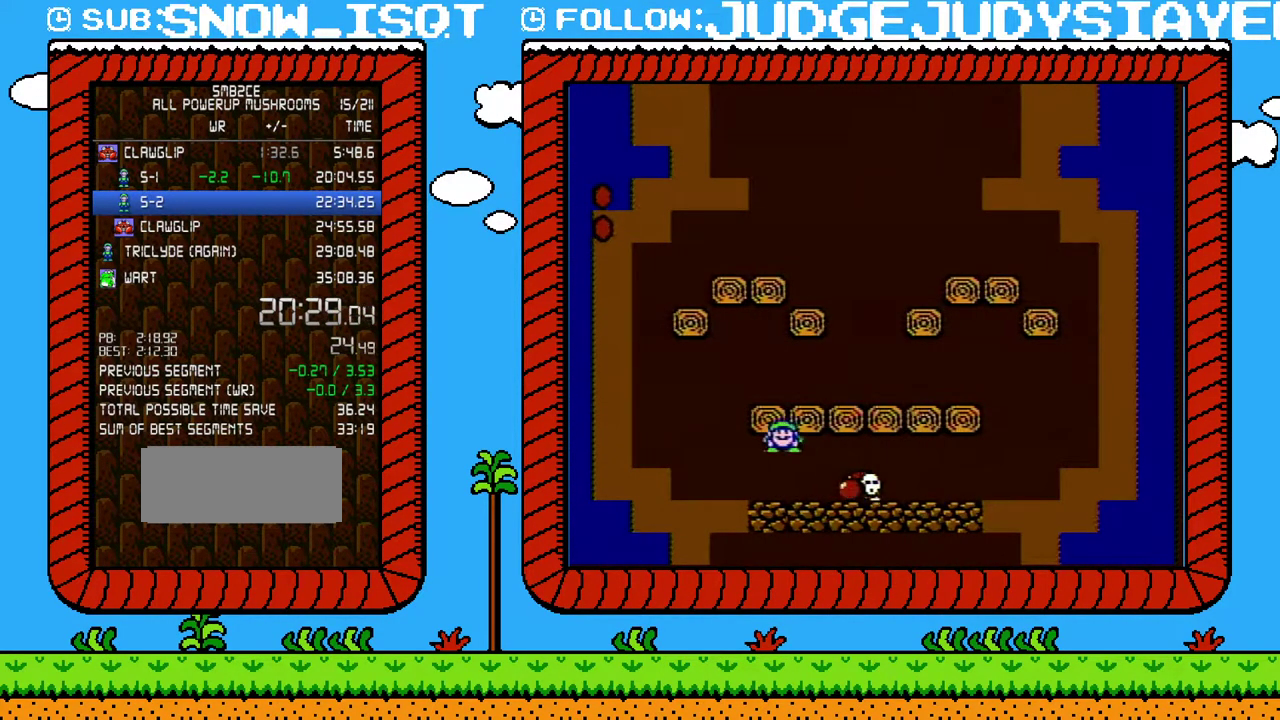
{"buttons": ["B"], "events": [[100, "DPAD_LEFT", "up"], [167, "DPAD_RIGHT", "down"], [350, "DPAD_RIGHT", "up"]]}
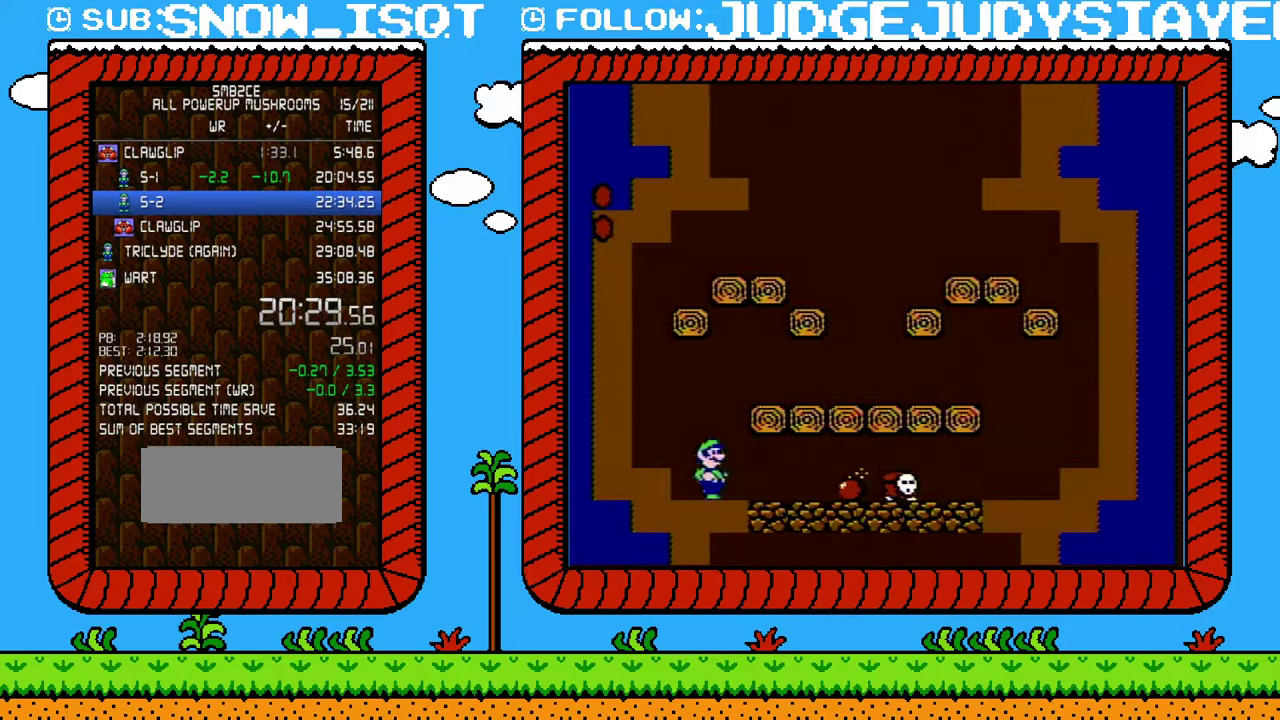
{"buttons": ["B"], "events": []}
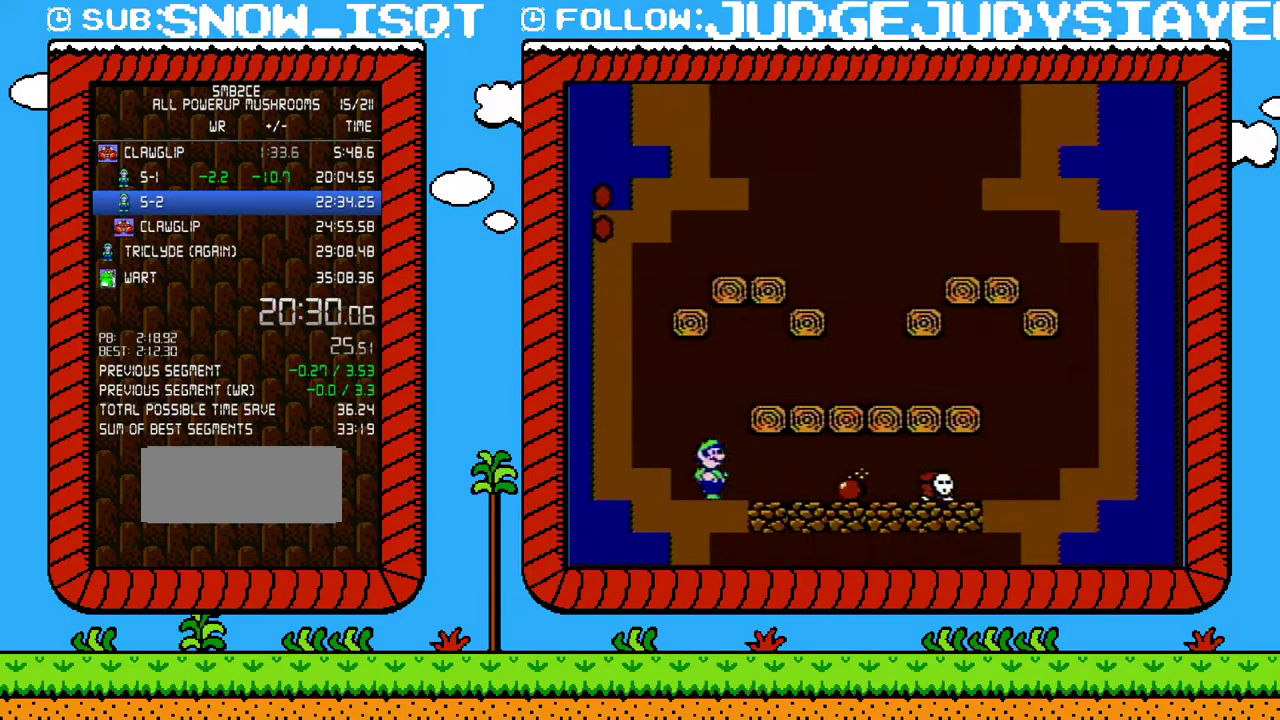
{"buttons": ["B"], "events": []}